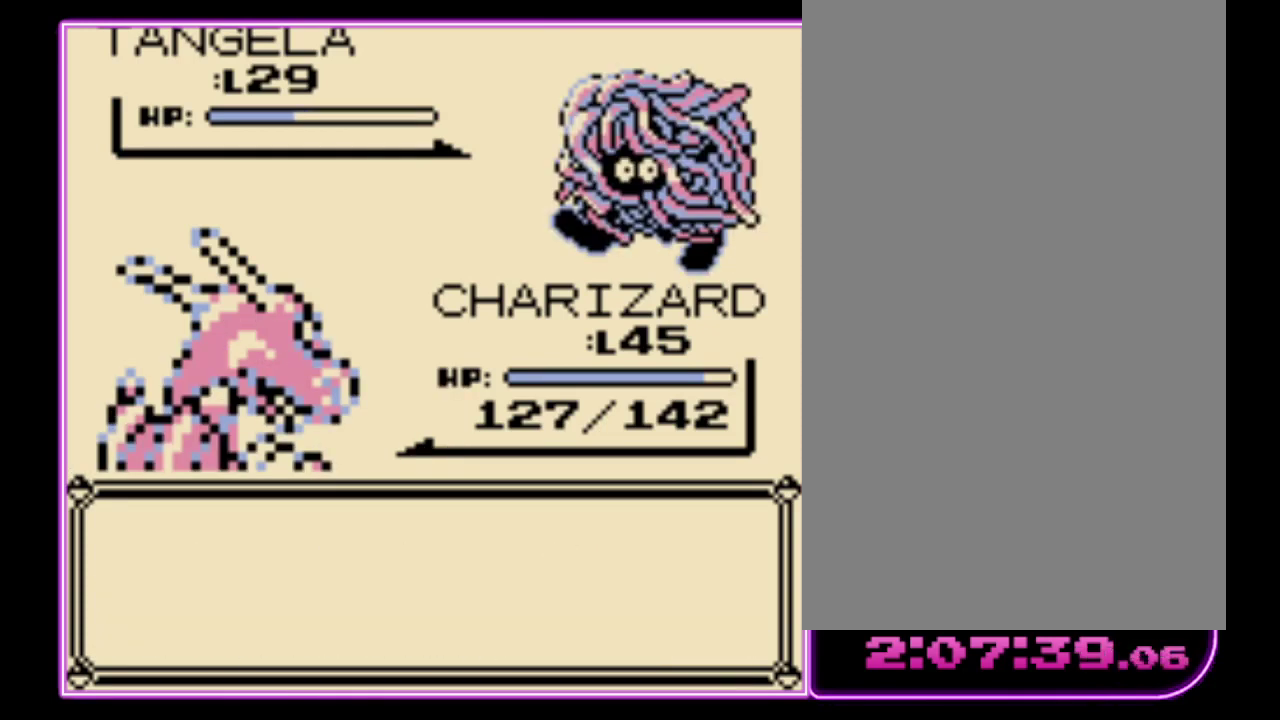
Gameplay with a controller (Nintendo layout); each line is a JSON object with the inputs held at the frame after it. "events" lists button and stick changes between this image and that frame as [ms after this image, input, new state], when the widget could be followed in between. Not read: L3 R3.
{"buttons": ["A"], "events": [[167, "A", "down"], [267, "A", "up"], [367, "DPAD_UP", "down"], [467, "A", "down"], [467, "DPAD_UP", "up"]]}
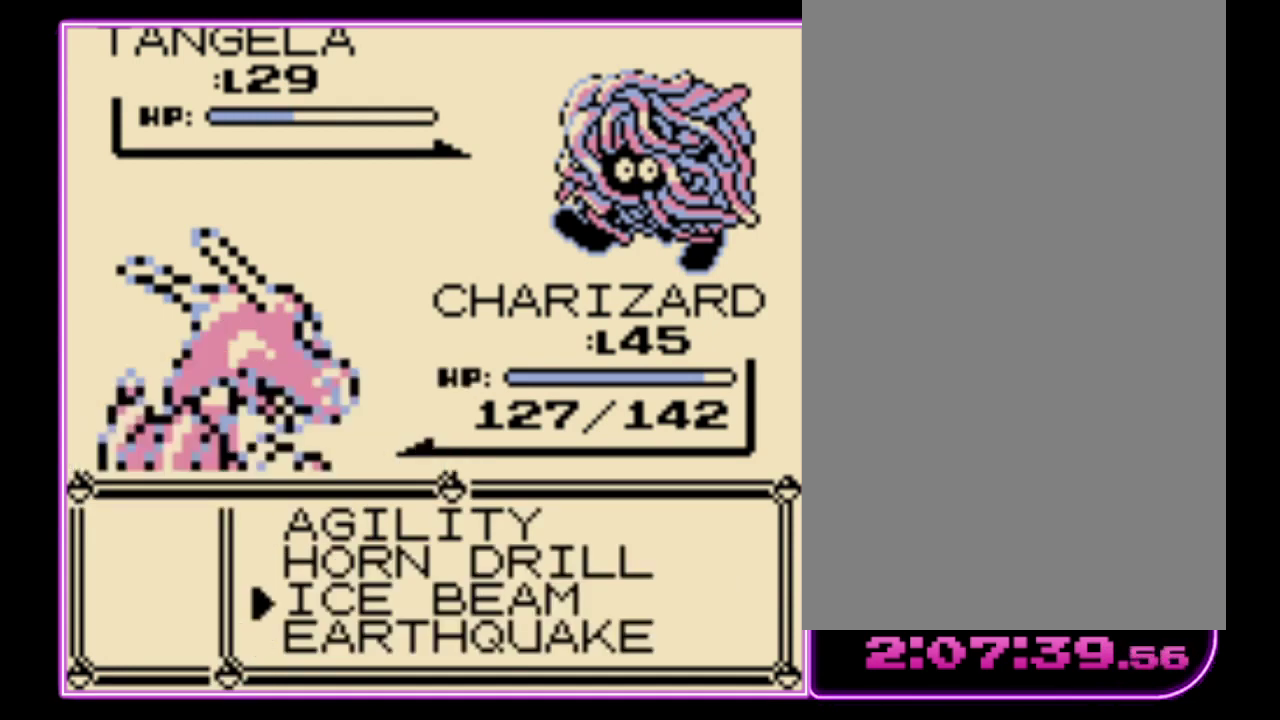
{"buttons": ["A"], "events": [[33, "A", "up"], [100, "A", "down"], [167, "A", "up"], [233, "A", "down"], [300, "A", "up"], [367, "A", "down"], [433, "A", "up"], [500, "A", "down"]]}
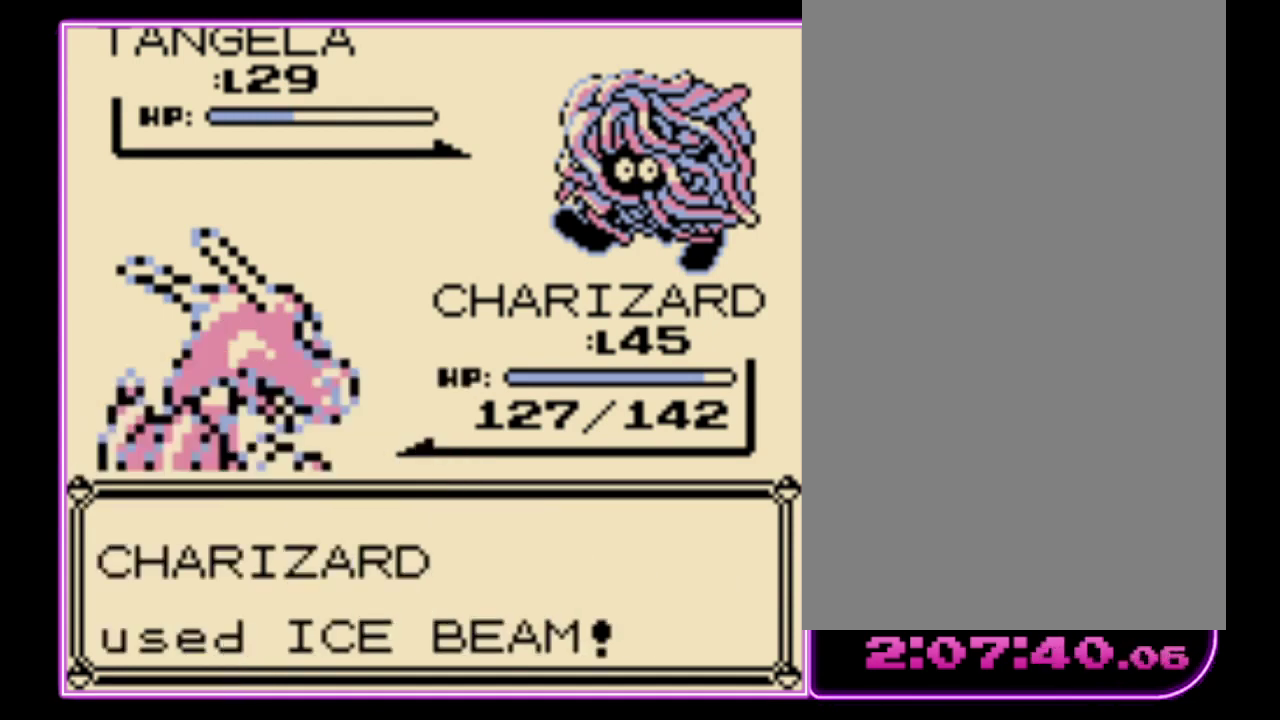
{"buttons": [], "events": [[67, "A", "up"], [133, "A", "down"], [200, "A", "up"], [400, "A", "down"], [467, "A", "up"]]}
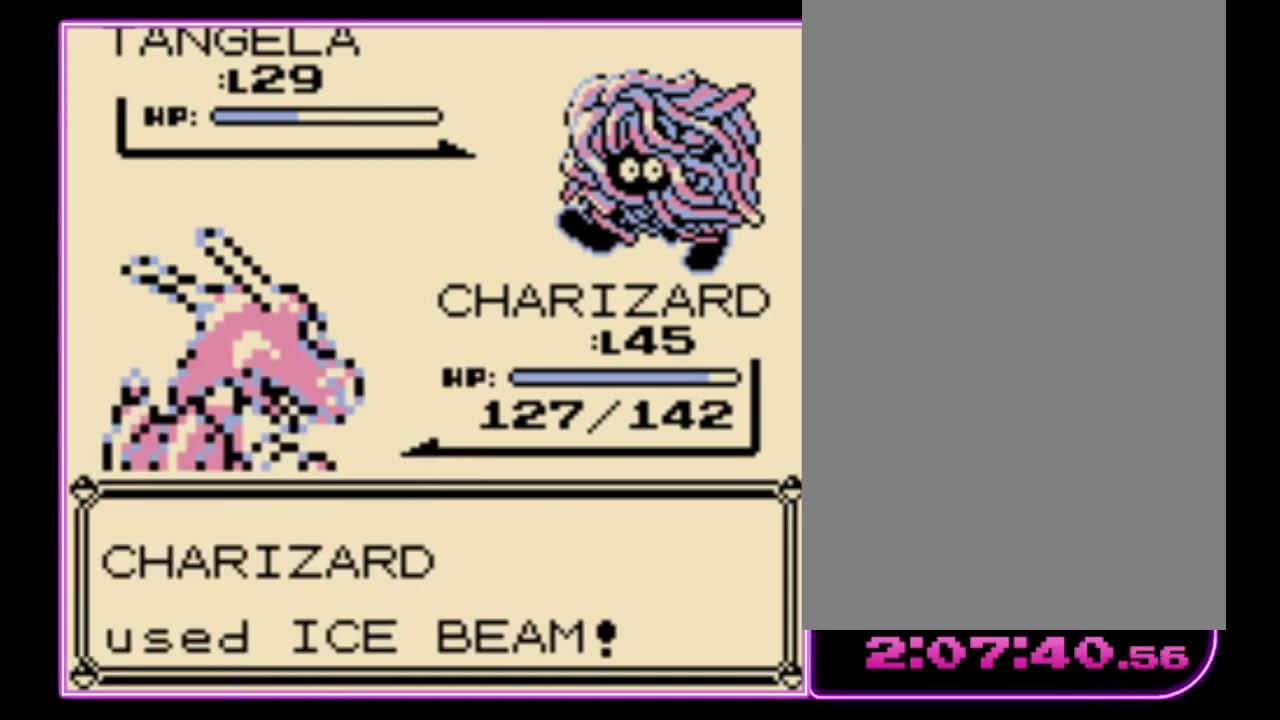
{"buttons": [], "events": [[33, "A", "down"], [100, "A", "up"]]}
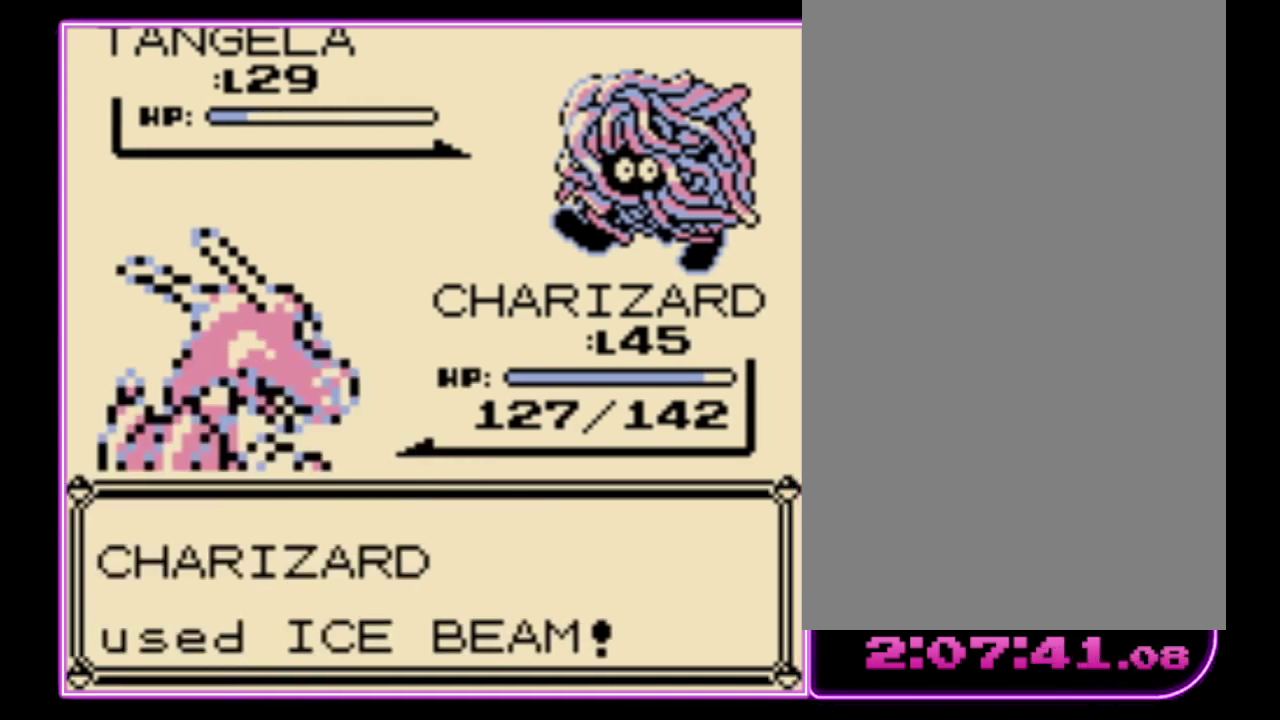
{"buttons": ["B"], "events": [[200, "A", "down"], [300, "B", "down"], [367, "B", "up"], [467, "A", "up"], [467, "B", "down"]]}
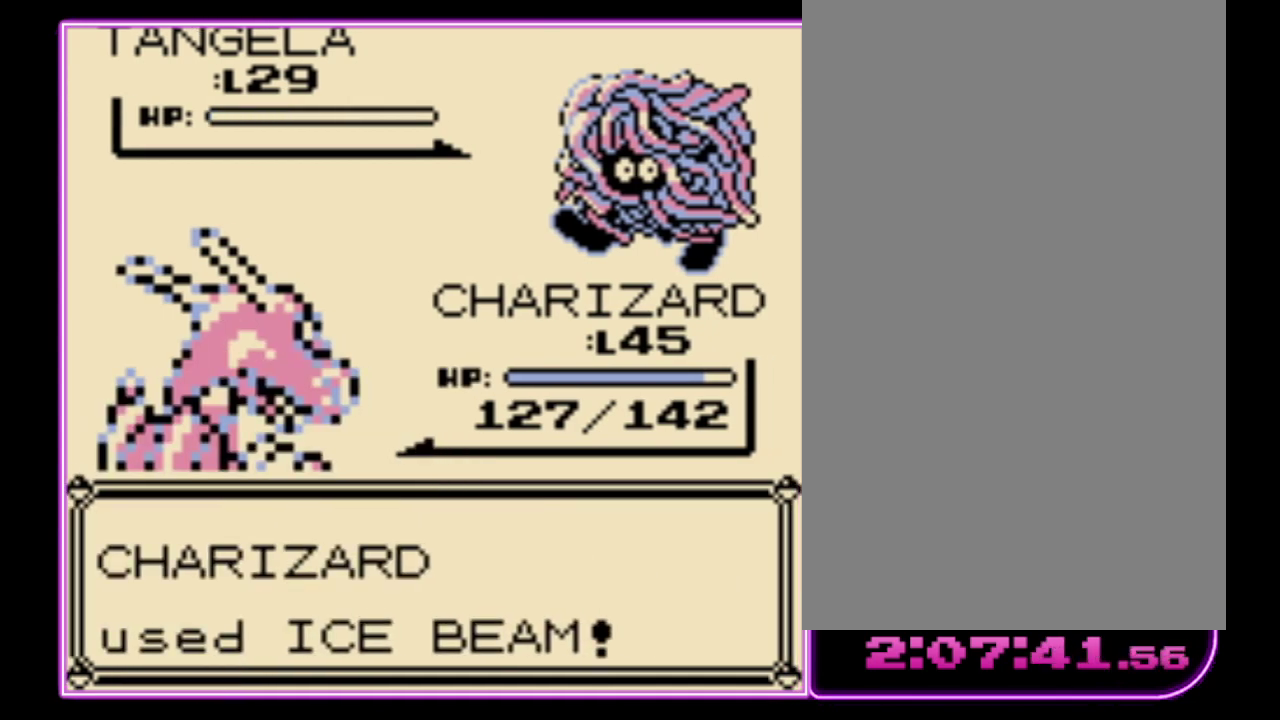
{"buttons": ["B"], "events": [[33, "A", "down"], [33, "B", "up"], [133, "A", "up"], [133, "B", "down"], [200, "A", "down"], [200, "B", "up"], [267, "B", "down"], [333, "B", "up"], [433, "A", "up"], [433, "B", "down"]]}
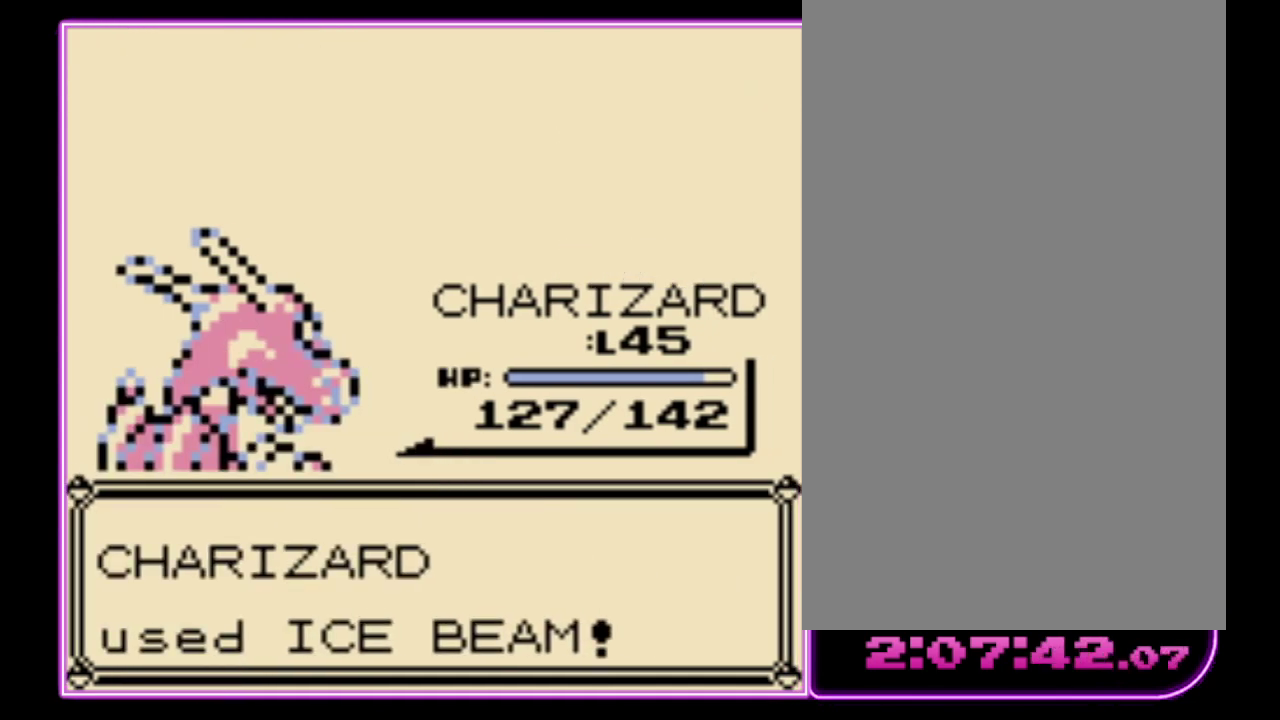
{"buttons": ["B"], "events": [[33, "B", "up"], [200, "A", "down"], [300, "B", "down"], [367, "B", "up"], [467, "A", "up"], [467, "B", "down"]]}
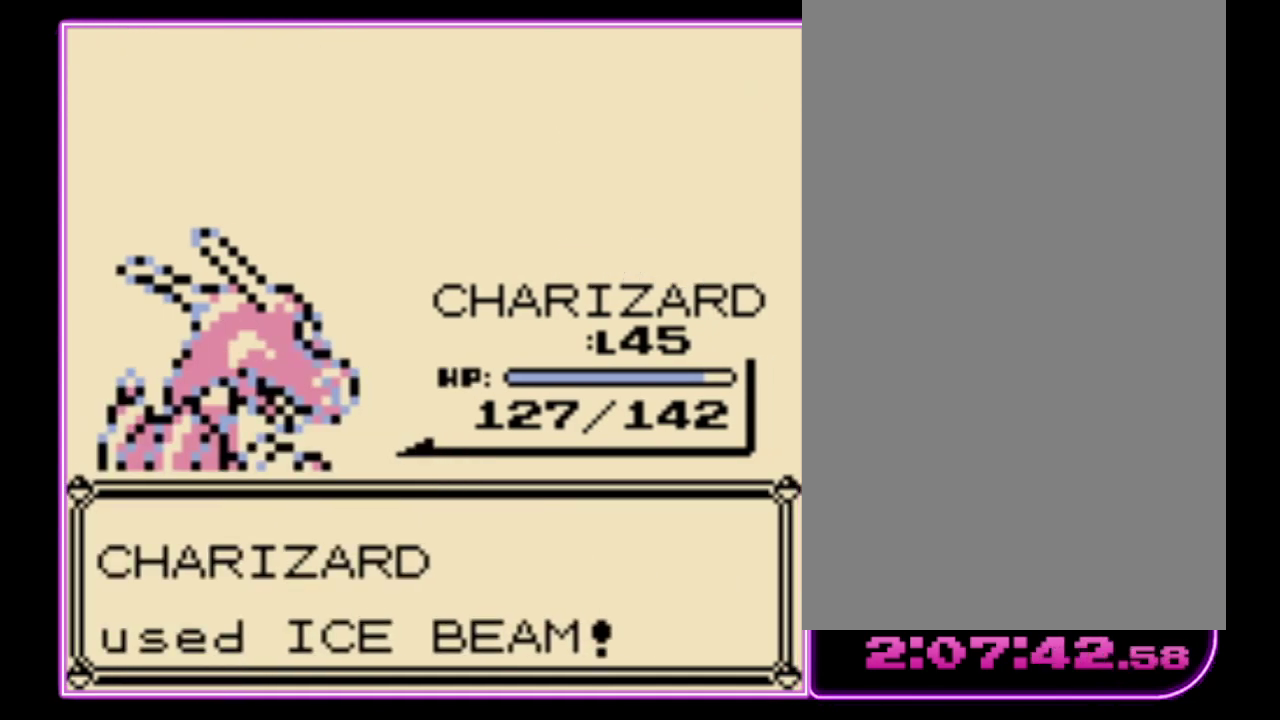
{"buttons": ["A", "B"], "events": [[33, "A", "down"], [33, "B", "up"], [133, "A", "up"], [200, "A", "down"], [267, "B", "down"], [367, "B", "up"], [433, "B", "down"]]}
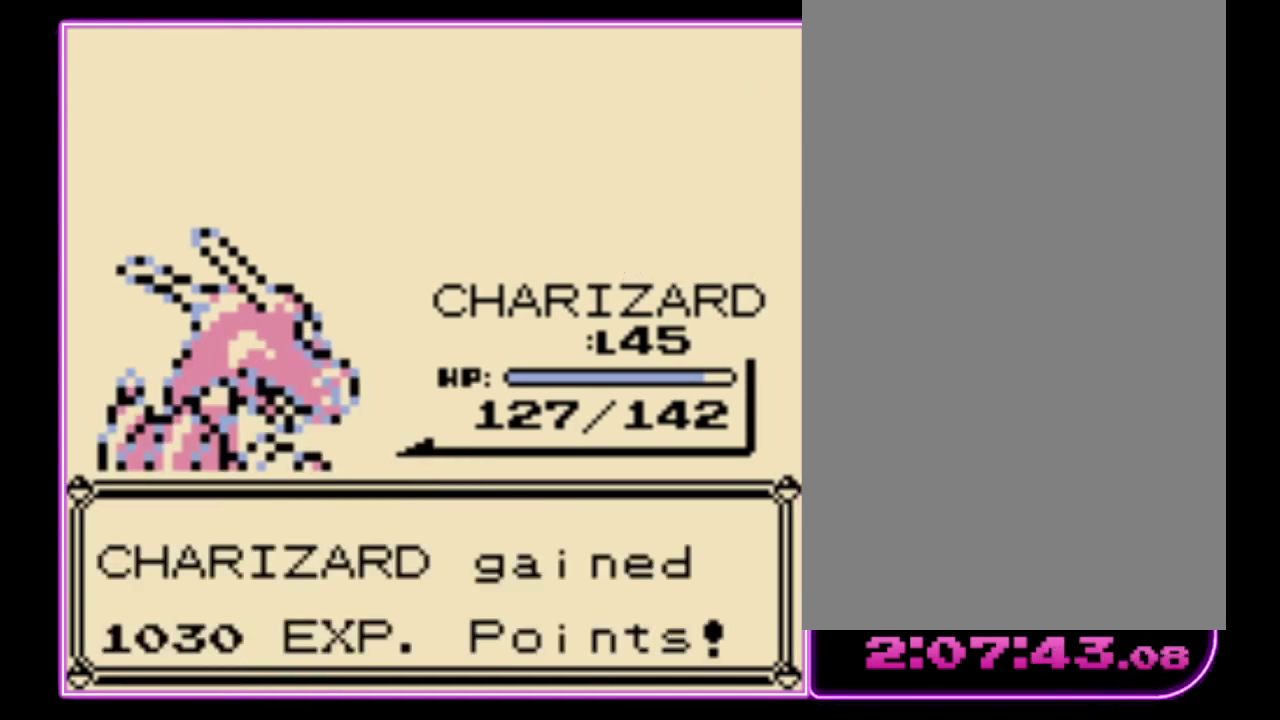
{"buttons": ["A"], "events": [[33, "B", "up"], [100, "A", "up"], [100, "B", "down"], [167, "A", "down"], [167, "B", "up"], [233, "B", "down"], [300, "B", "up"], [400, "B", "down"], [500, "B", "up"]]}
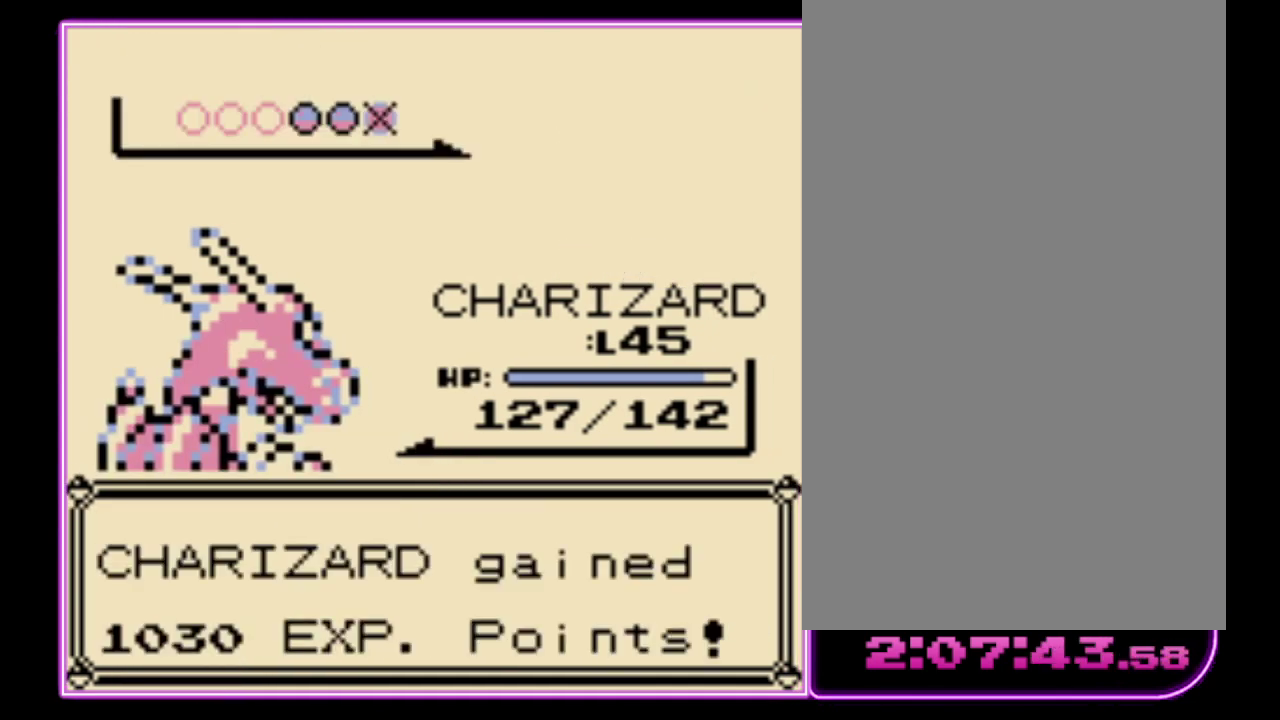
{"buttons": ["A"], "events": [[67, "B", "down"], [133, "B", "up"], [200, "B", "down"], [233, "A", "up"], [367, "B", "up"], [500, "A", "down"]]}
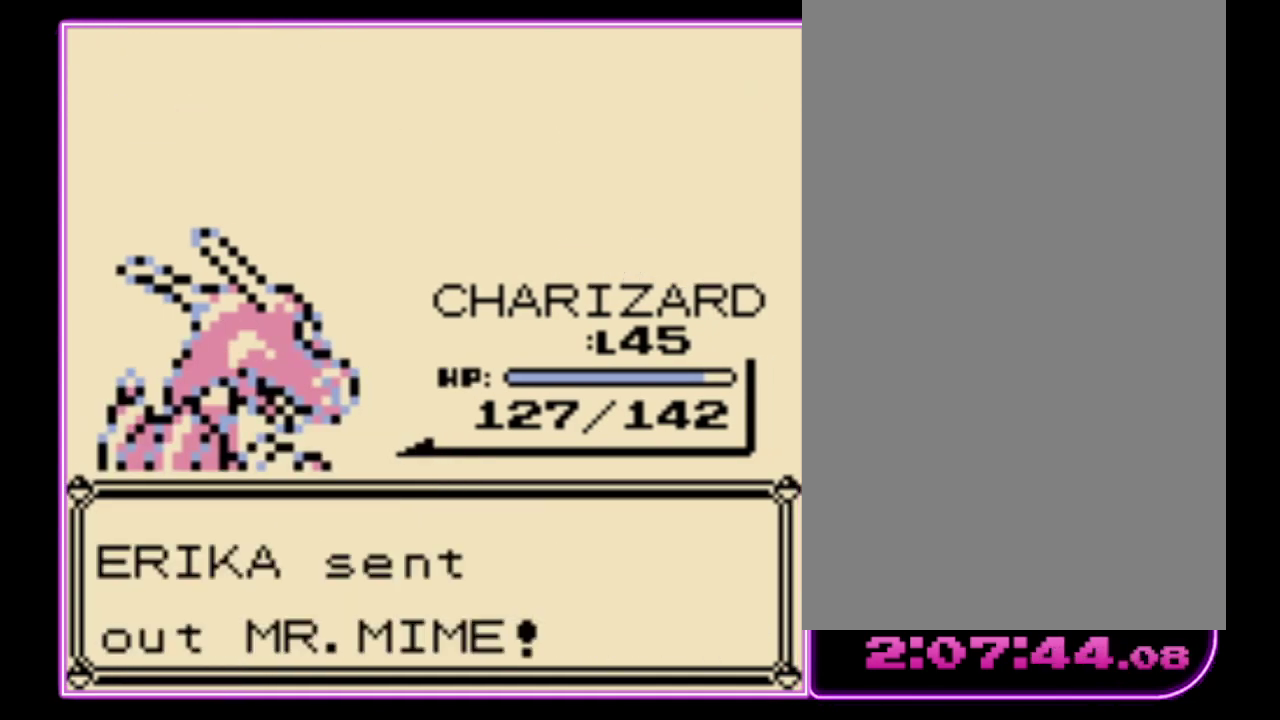
{"buttons": [], "events": [[67, "A", "up"], [133, "A", "down"], [200, "A", "up"], [267, "A", "down"], [333, "A", "up"], [400, "A", "down"], [467, "A", "up"]]}
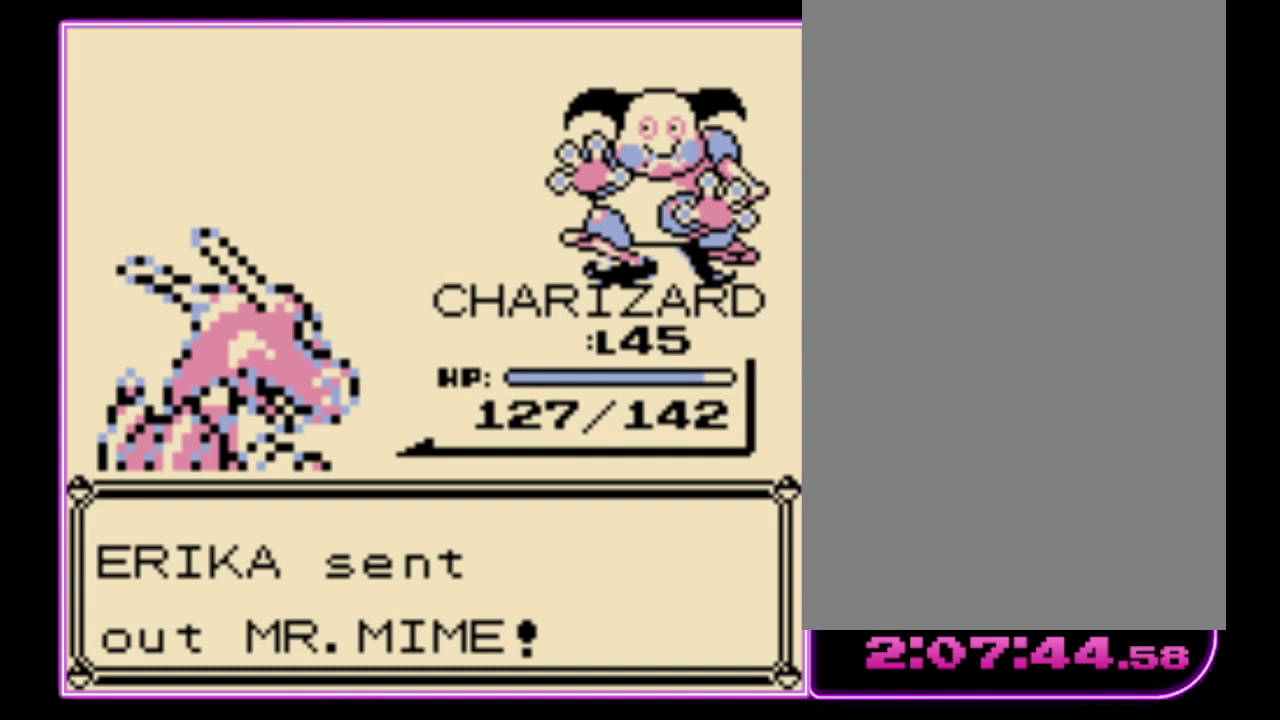
{"buttons": [], "events": [[33, "A", "down"], [100, "A", "up"], [167, "A", "down"], [233, "A", "up"]]}
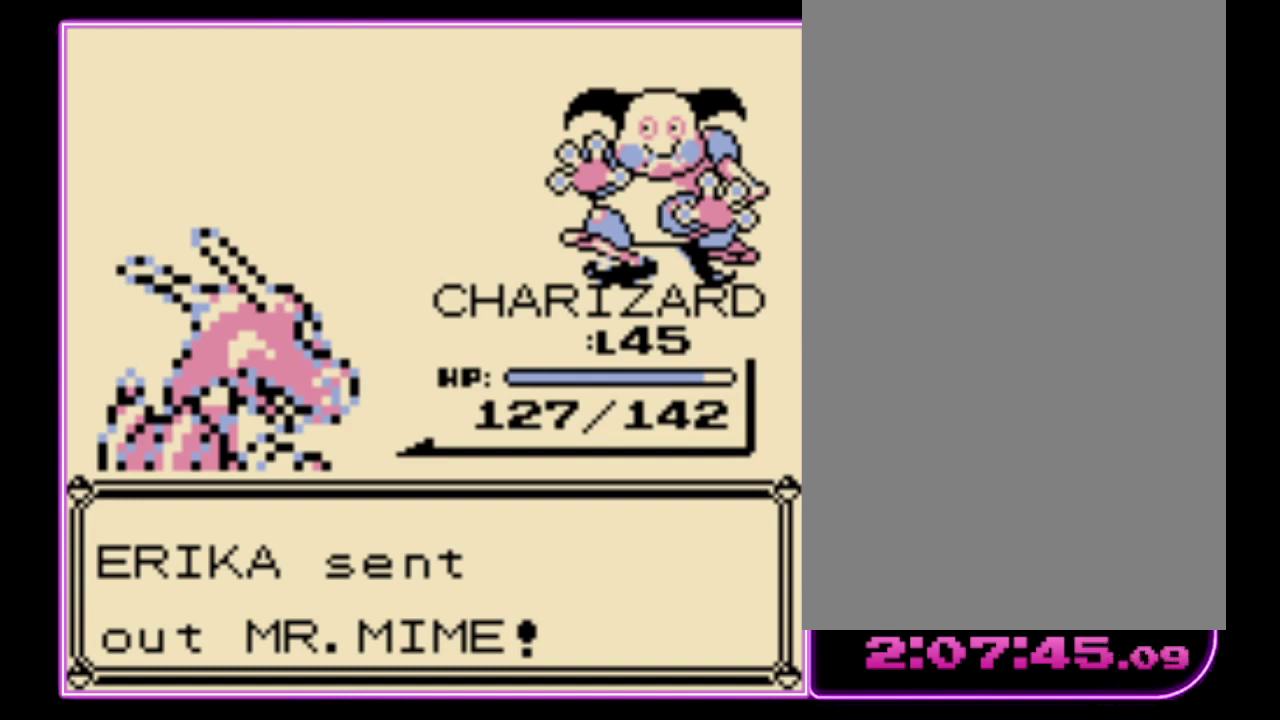
{"buttons": [], "events": [[300, "A", "down"], [367, "A", "up"], [433, "A", "down"], [500, "A", "up"]]}
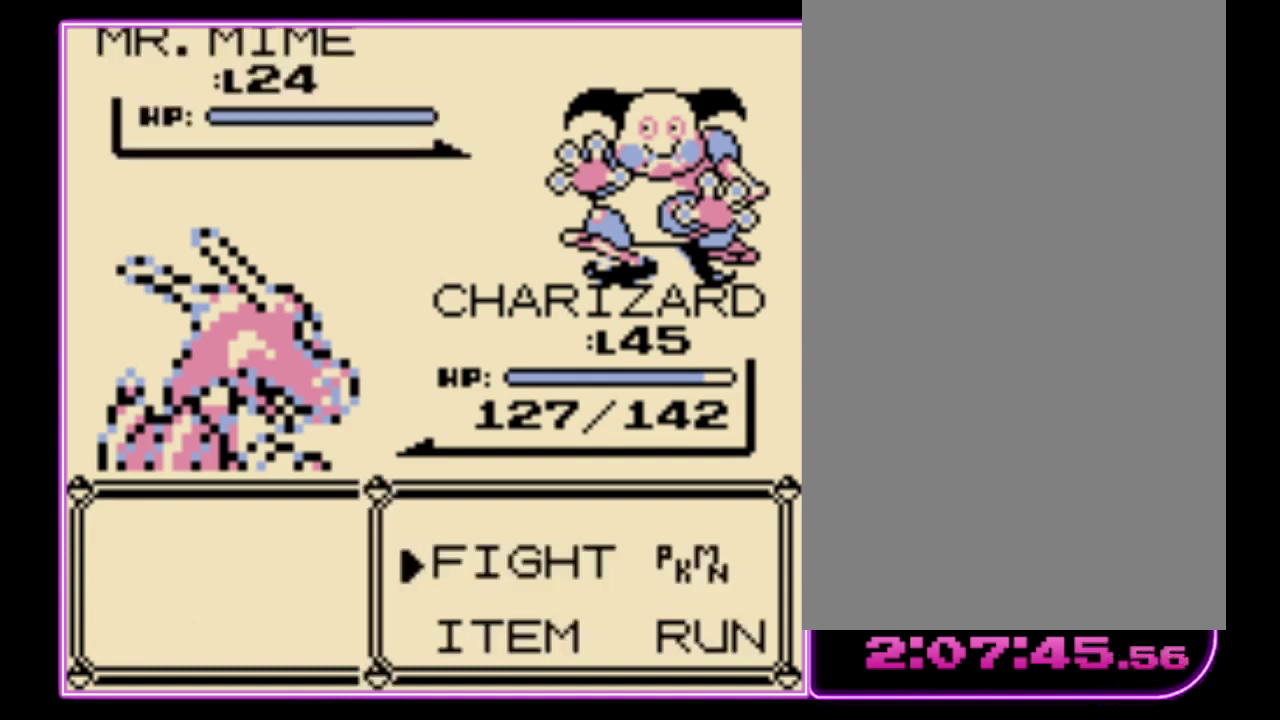
{"buttons": ["A"], "events": [[333, "A", "down"], [400, "A", "up"], [467, "A", "down"]]}
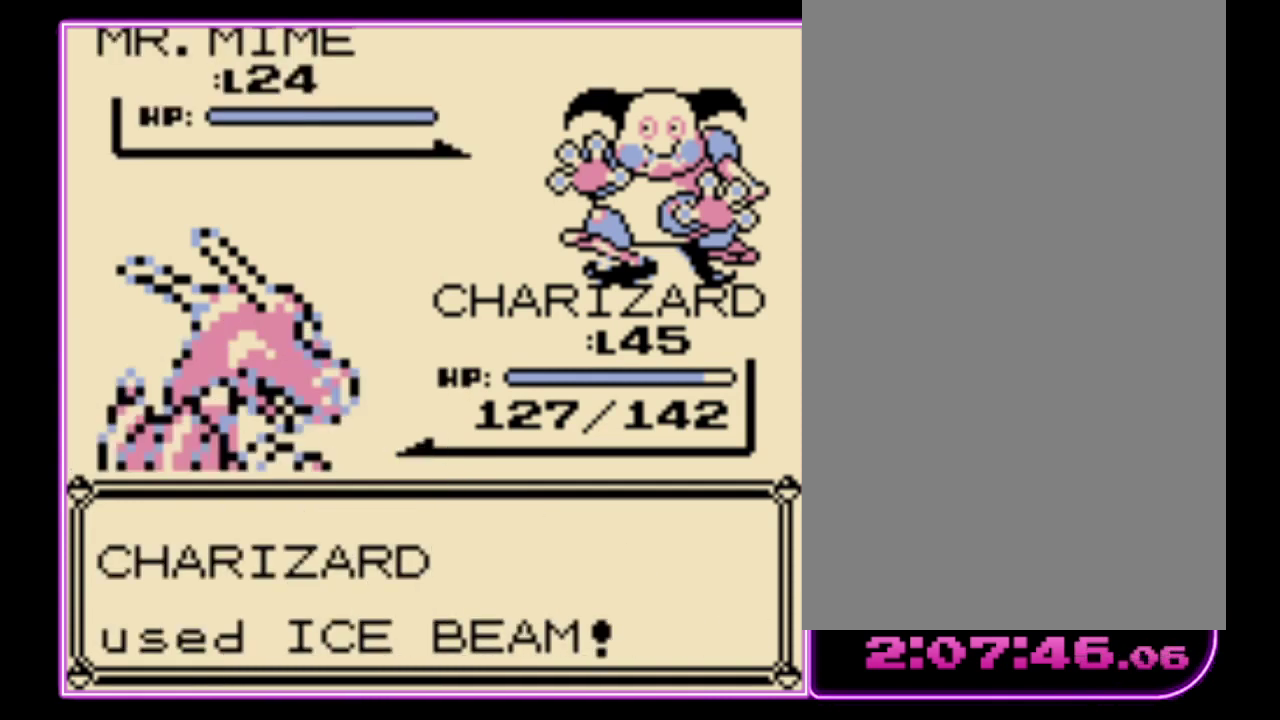
{"buttons": ["A"], "events": [[33, "A", "up"], [100, "A", "down"], [167, "A", "up"], [233, "A", "down"], [300, "A", "up"], [367, "A", "down"], [433, "A", "up"], [500, "A", "down"]]}
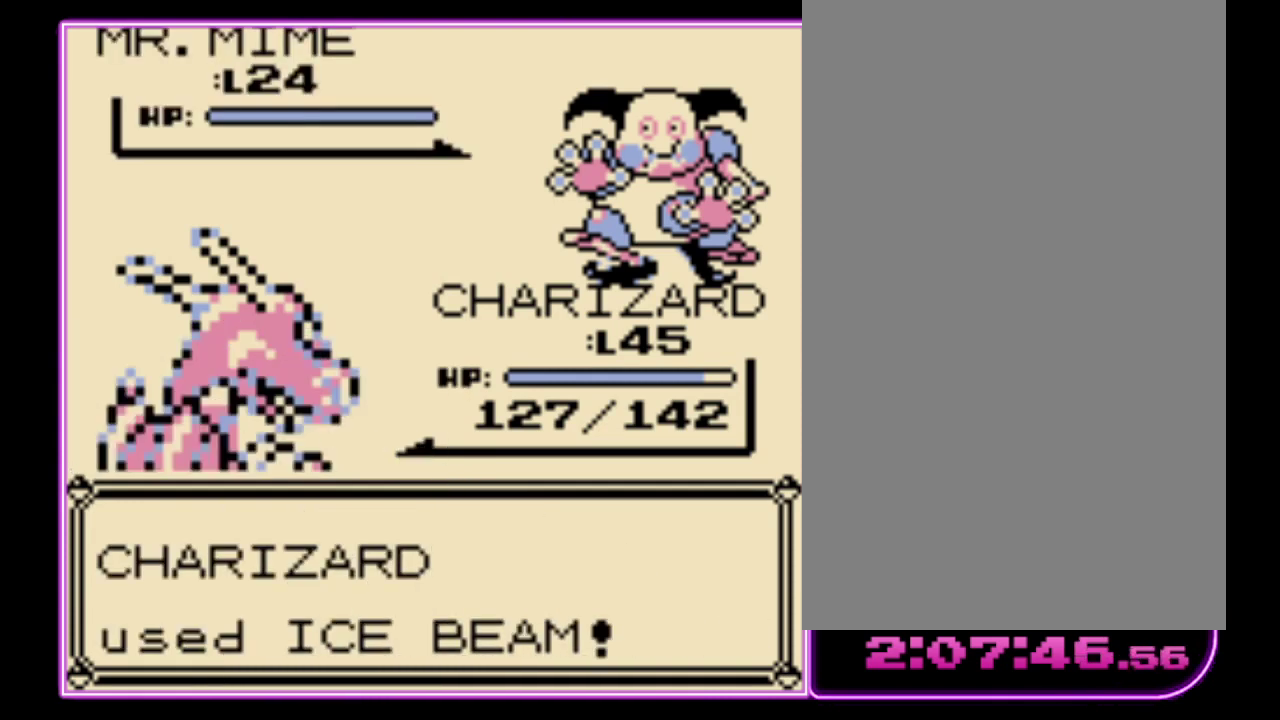
{"buttons": ["A"], "events": [[67, "A", "up"], [133, "A", "down"], [200, "A", "up"], [267, "A", "down"], [333, "A", "up"], [400, "A", "down"]]}
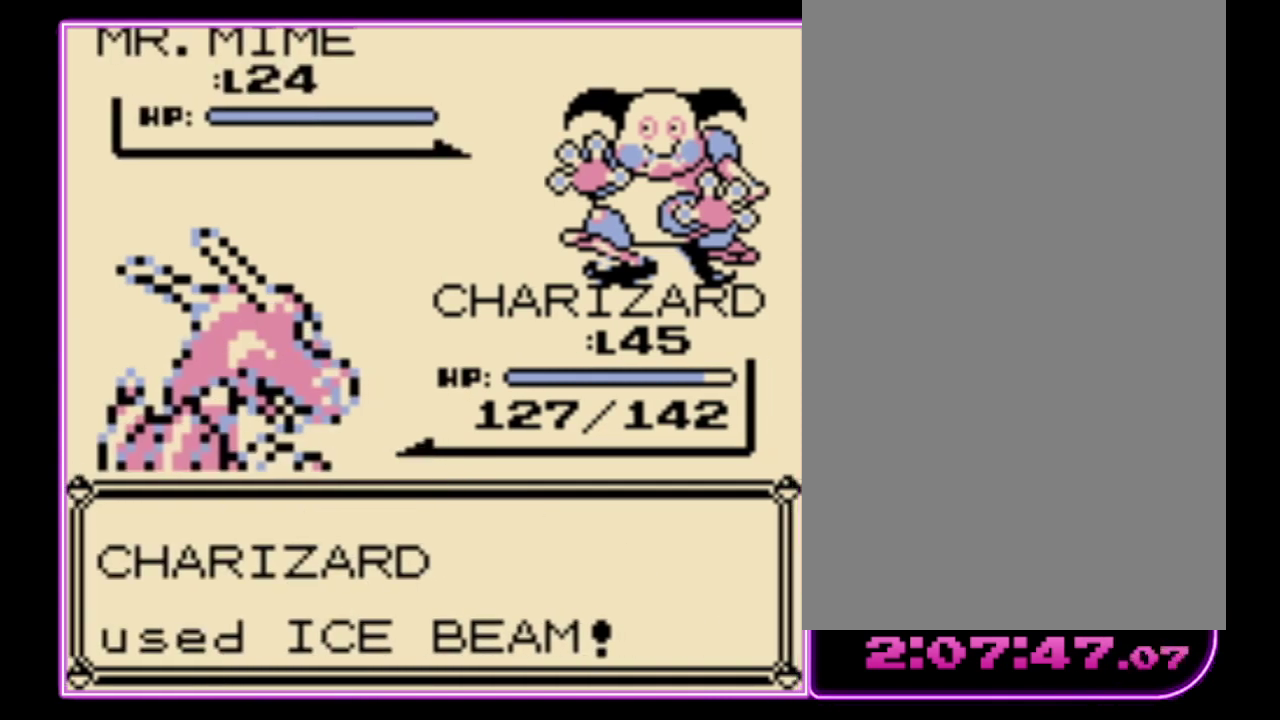
{"buttons": [], "events": [[100, "A", "up"]]}
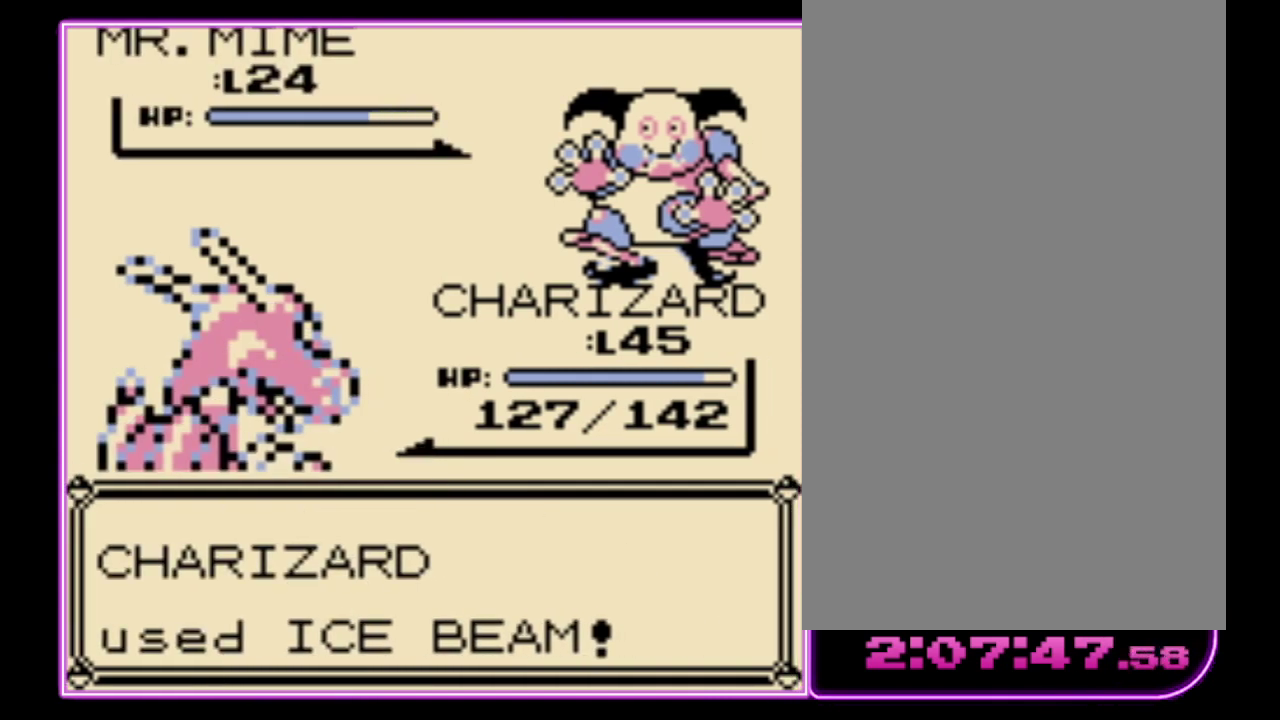
{"buttons": [], "events": []}
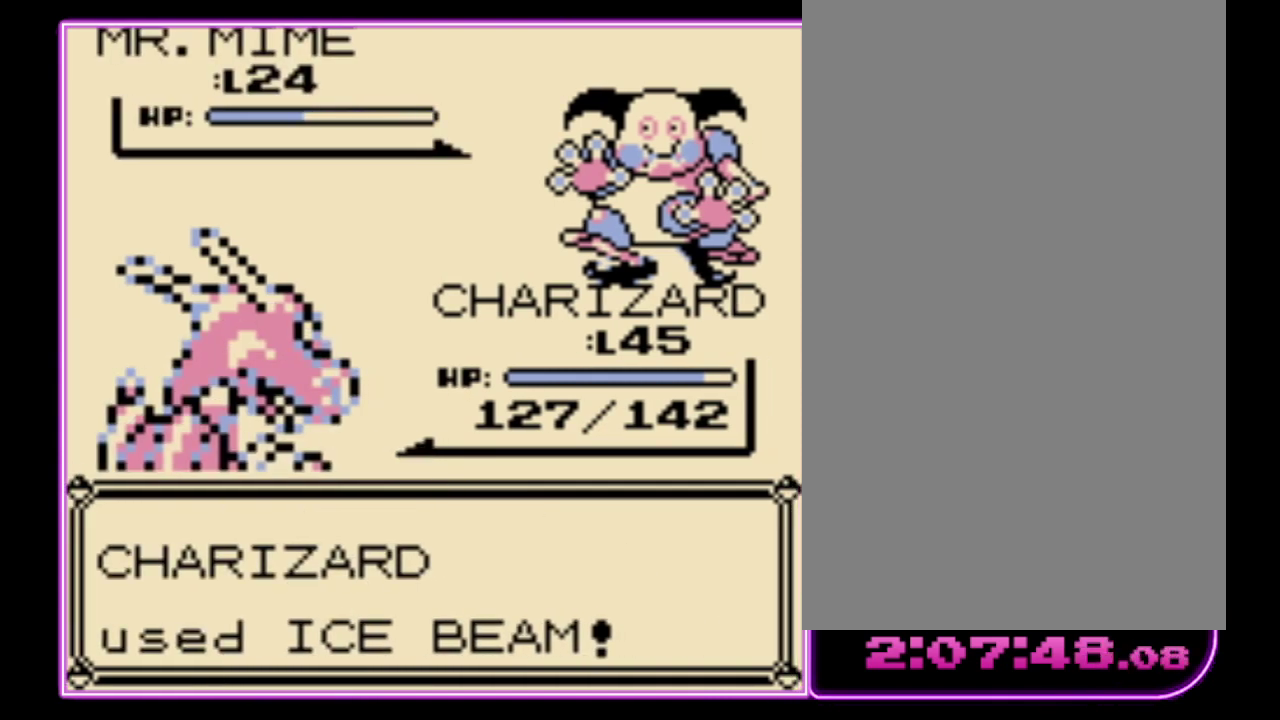
{"buttons": [], "events": []}
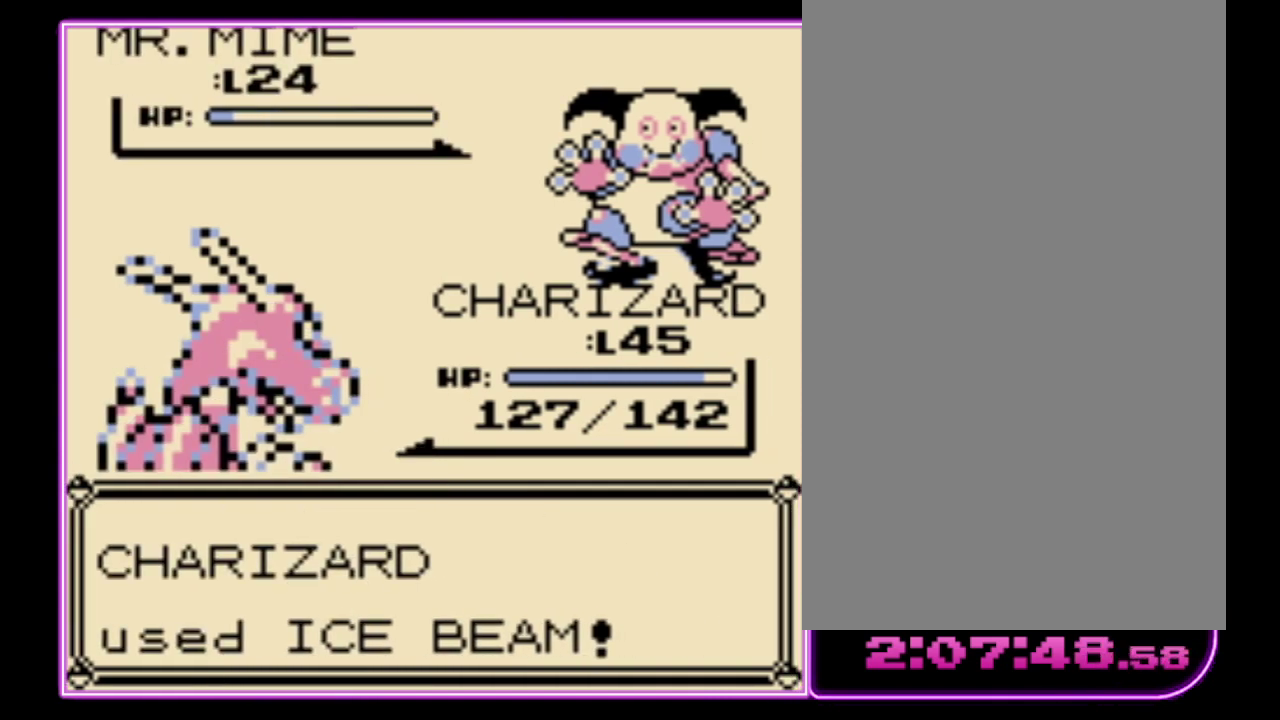
{"buttons": ["A"], "events": [[100, "A", "down"], [200, "B", "down"], [233, "A", "up"], [300, "A", "down"], [300, "B", "up"], [367, "A", "up"], [367, "B", "down"], [433, "A", "down"], [433, "B", "up"]]}
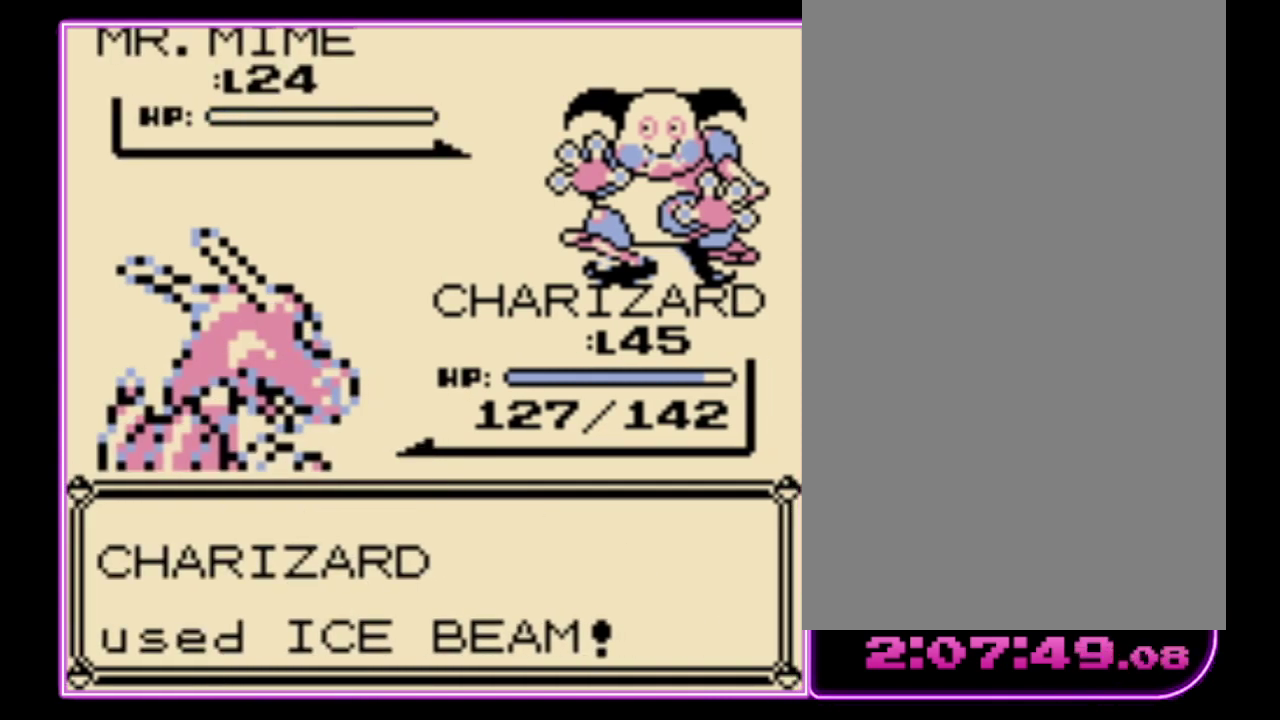
{"buttons": [], "events": [[33, "A", "up"], [33, "B", "down"], [100, "A", "down"], [100, "B", "up"], [167, "B", "down"], [233, "B", "up"], [300, "B", "down"], [333, "A", "up"], [400, "B", "up"]]}
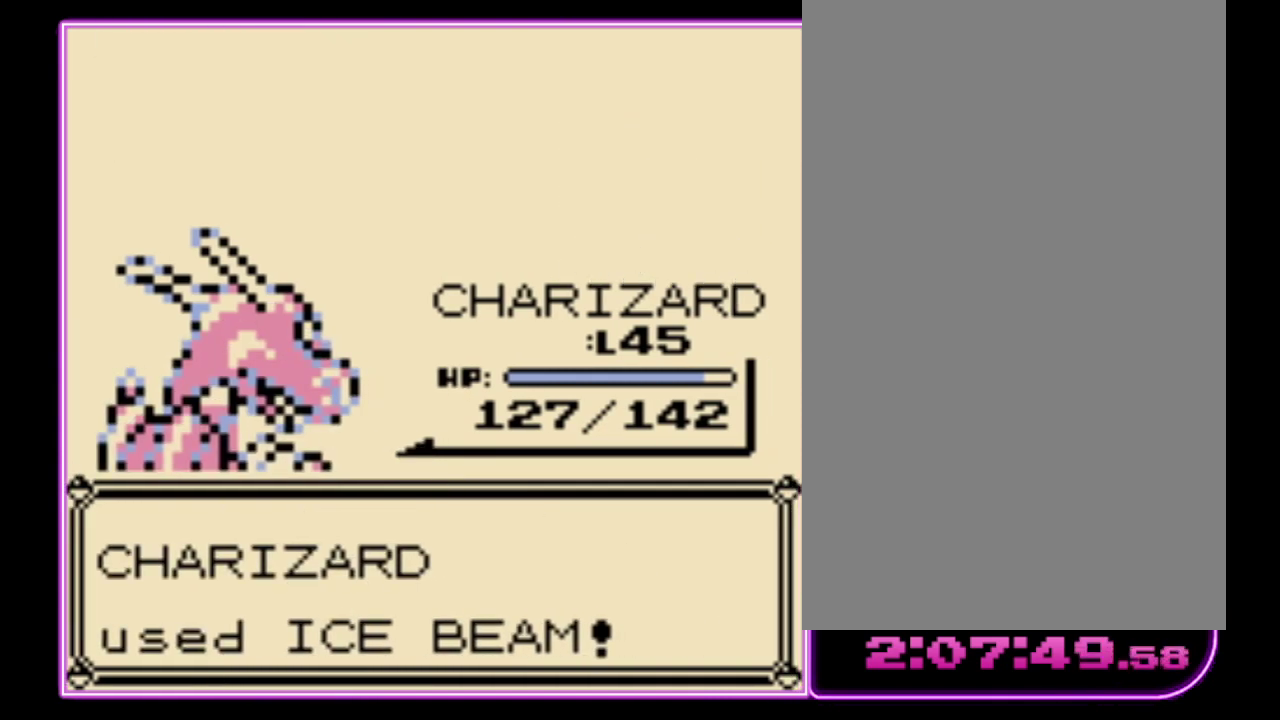
{"buttons": ["B"], "events": [[33, "A", "down"], [100, "B", "down"], [133, "A", "up"], [200, "A", "down"], [200, "B", "up"], [267, "B", "down"], [300, "A", "up"], [367, "A", "down"], [367, "B", "up"], [433, "B", "down"], [467, "A", "up"]]}
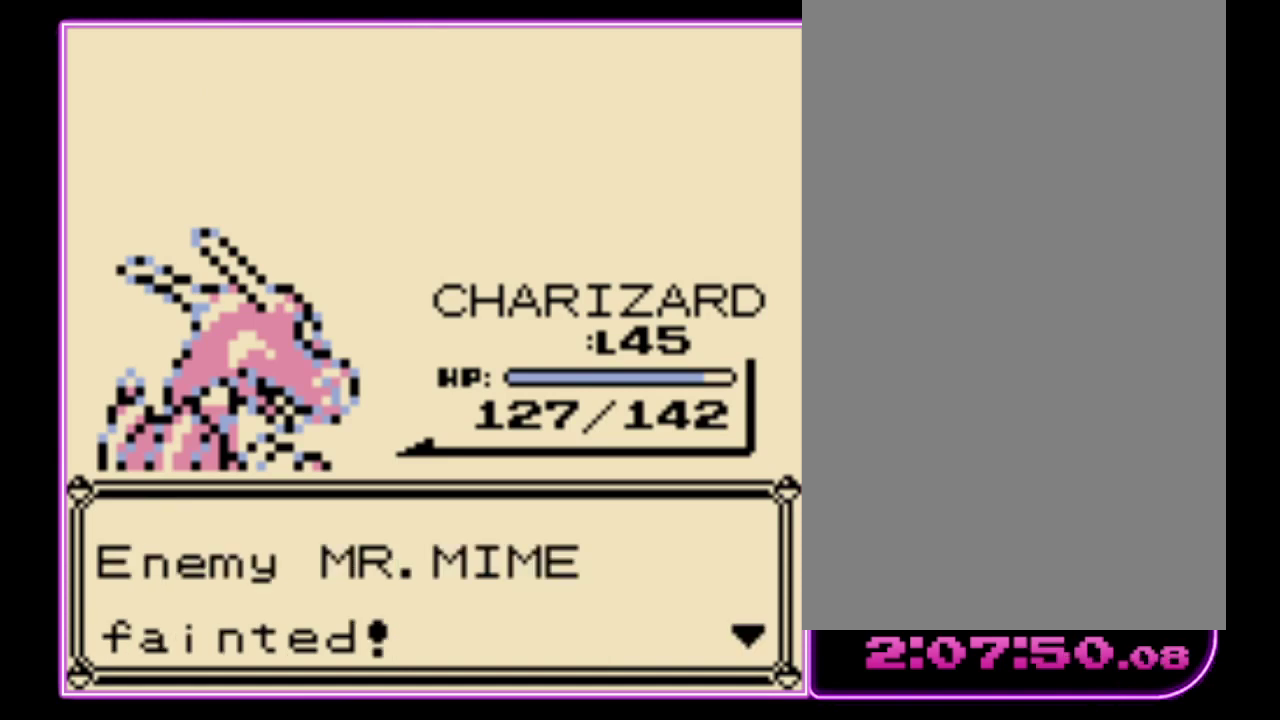
{"buttons": ["A"], "events": [[33, "A", "down"], [33, "B", "up"], [100, "B", "down"], [167, "B", "up"], [233, "B", "down"], [267, "A", "up"], [333, "A", "down"], [333, "B", "up"], [400, "B", "down"], [500, "B", "up"]]}
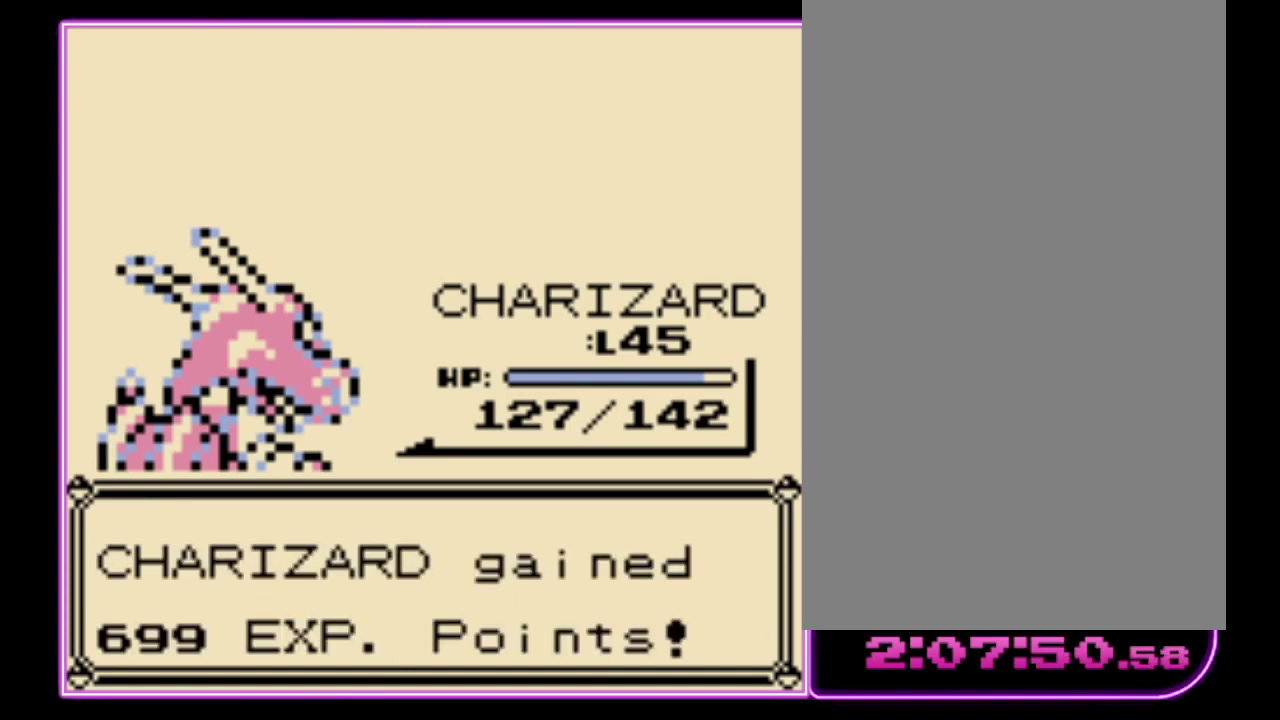
{"buttons": [], "events": [[67, "B", "down"], [100, "A", "up"], [133, "B", "up"], [233, "A", "down"], [333, "A", "up"], [400, "A", "down"], [467, "A", "up"]]}
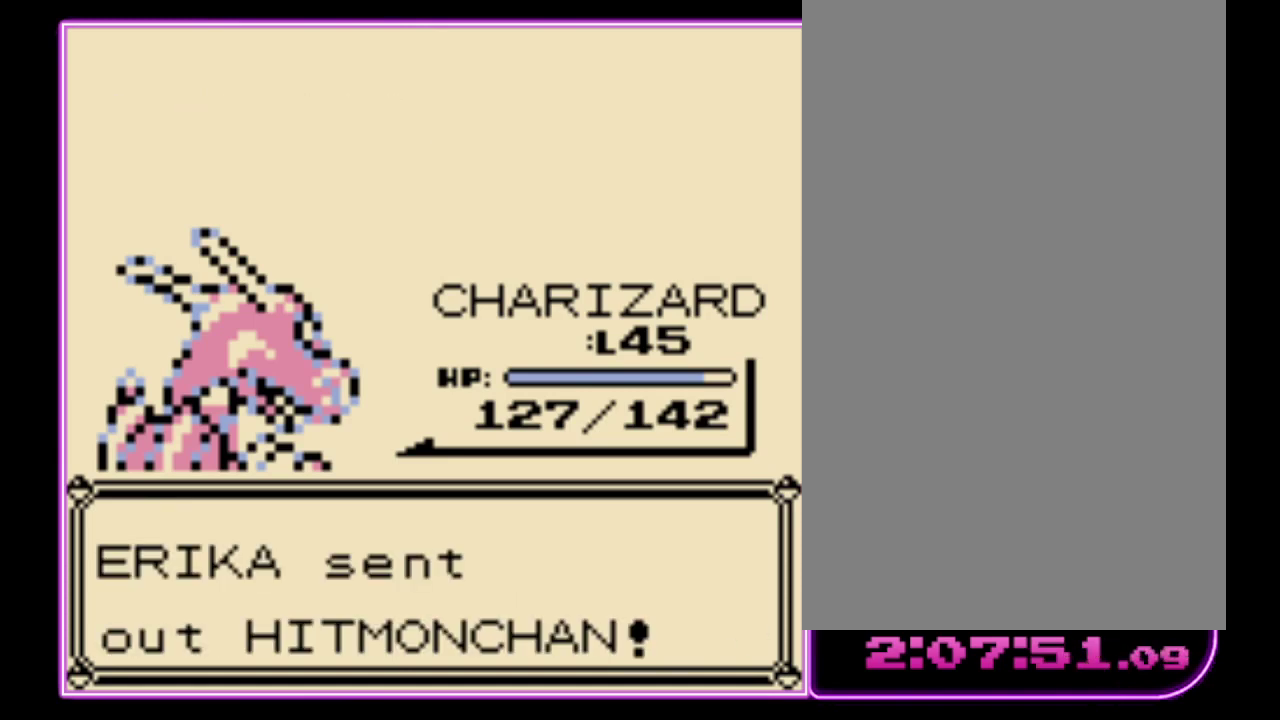
{"buttons": [], "events": [[33, "A", "down"], [100, "A", "up"], [167, "A", "down"], [233, "A", "up"]]}
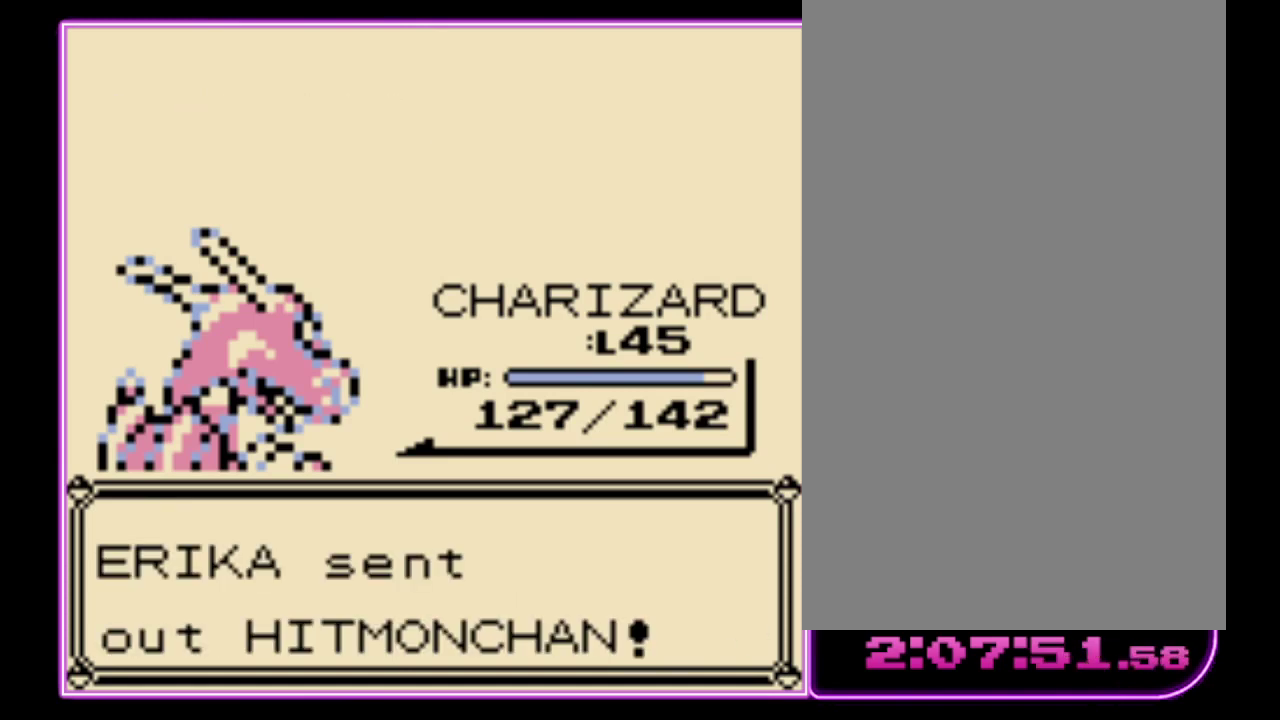
{"buttons": [], "events": [[300, "A", "down"], [367, "A", "up"], [433, "A", "down"], [500, "A", "up"]]}